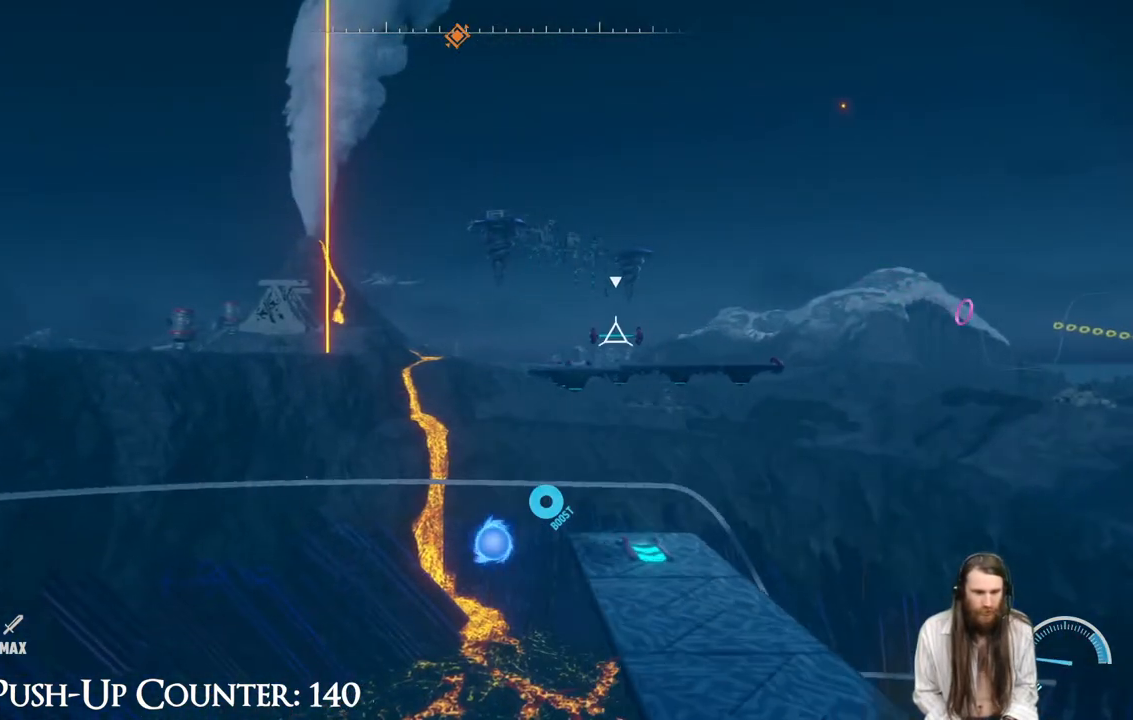
Gameplay with a controller (Xbox layout); each line is a JSON object with the inputs held at the frame after it. "events" lists button and stick changes between this image and that frame as [ms after this image, input, new state], when the widget could be followed in between. Not read: L3 R3.
{"buttons": ["R2"], "left_stick": "down-left", "right_stick": "down-left", "events": [[333, "R2", "down"]]}
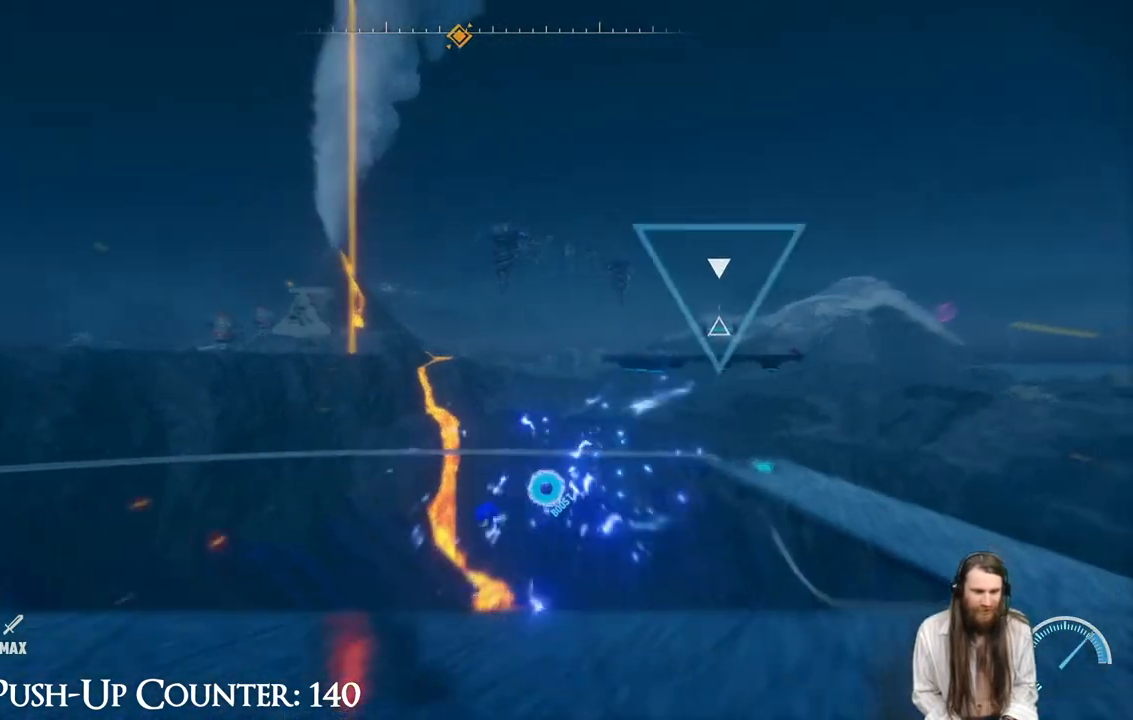
{"buttons": ["R2"], "left_stick": "down-left", "right_stick": "down-left", "events": []}
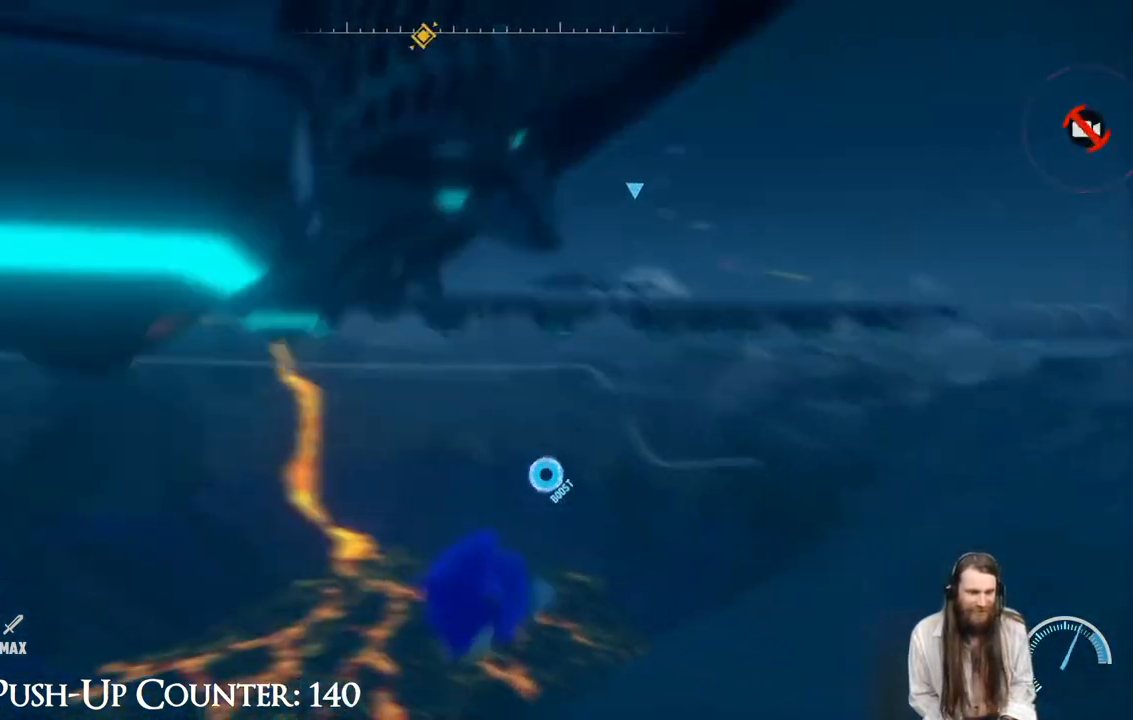
{"buttons": [], "left_stick": "down-left", "right_stick": "down-left", "events": [[383, "R2", "up"]]}
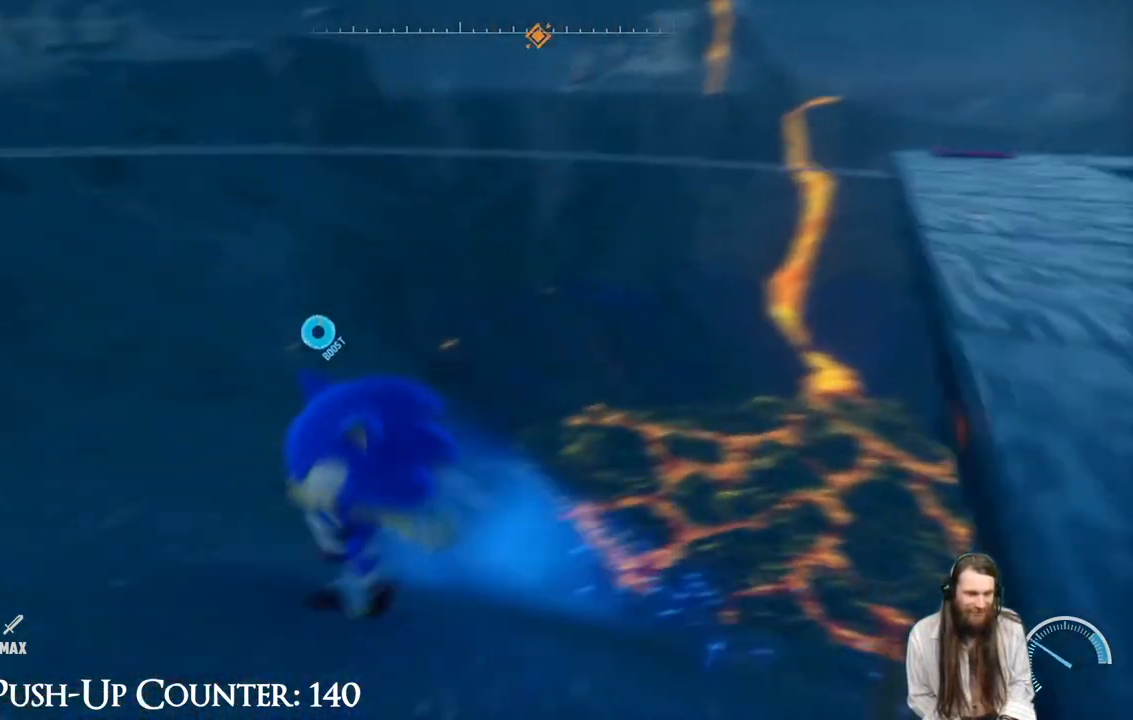
{"buttons": [], "left_stick": "up", "right_stick": "center", "events": [[167, "left_stick", "left"], [283, "left_stick", "up-left"], [333, "right_stick", "up-left"], [450, "left_stick", "up"], [500, "right_stick", "center"]]}
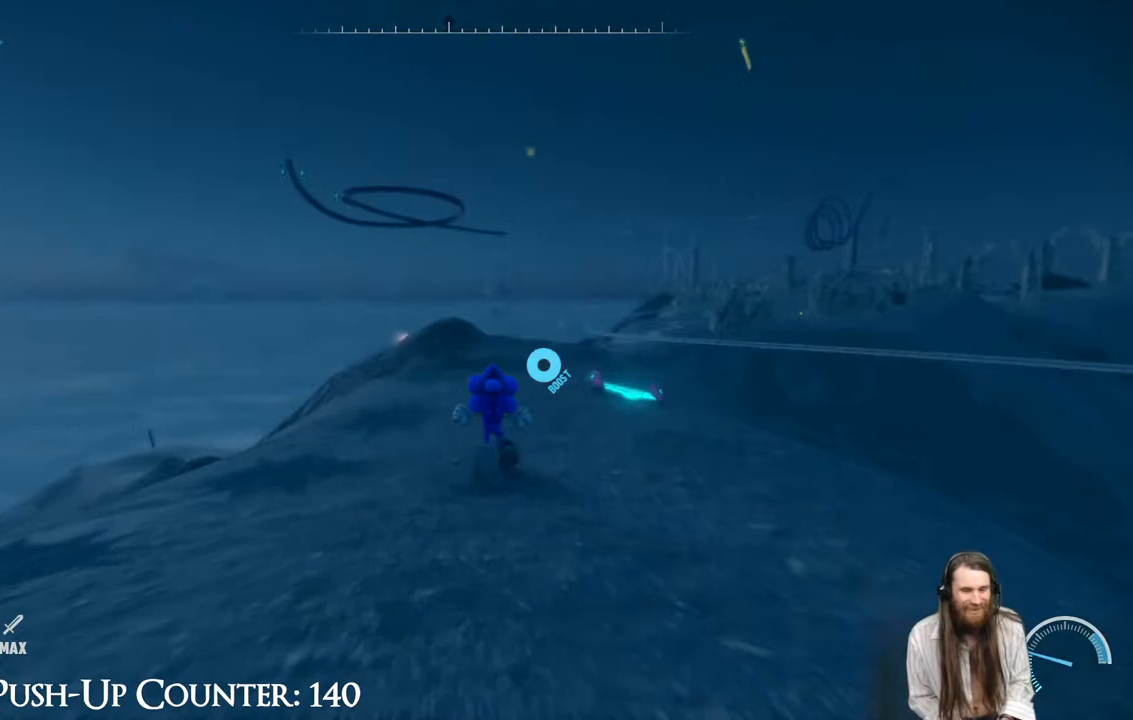
{"buttons": ["R2"], "left_stick": "up", "right_stick": "center", "events": [[17, "R2", "down"], [333, "right_stick", "down-right"], [383, "right_stick", "center"]]}
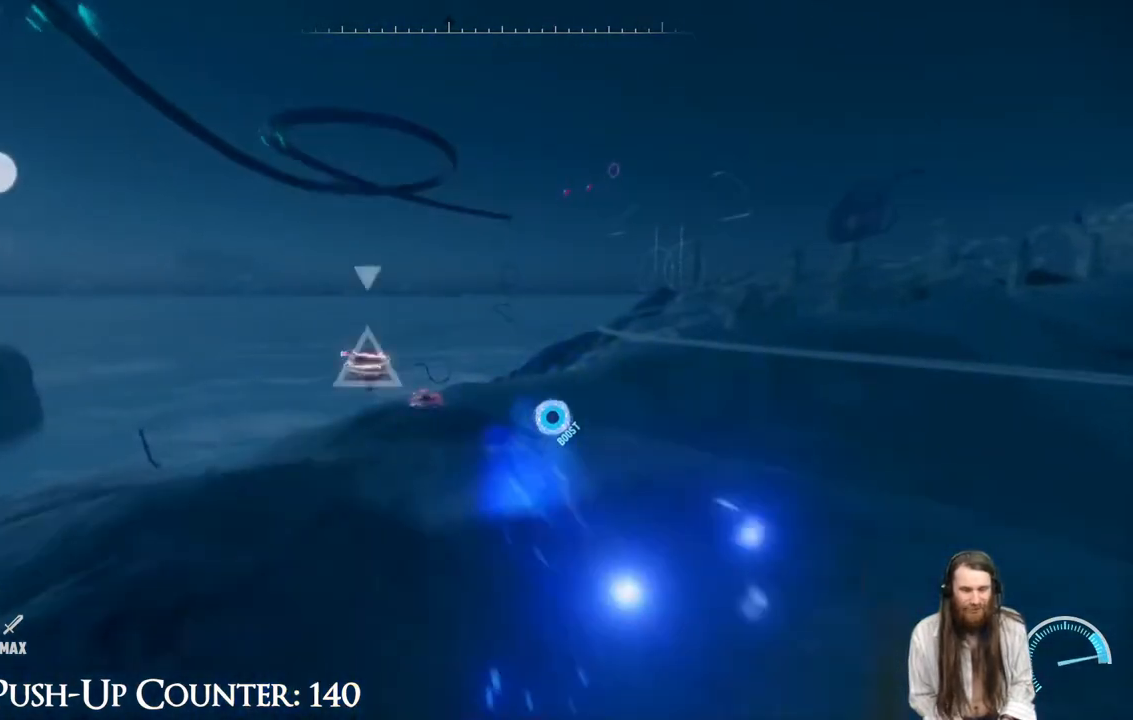
{"buttons": ["R2"], "left_stick": "up-left", "right_stick": "center", "events": [[150, "right_stick", "right"], [300, "right_stick", "center"], [450, "left_stick", "up-left"]]}
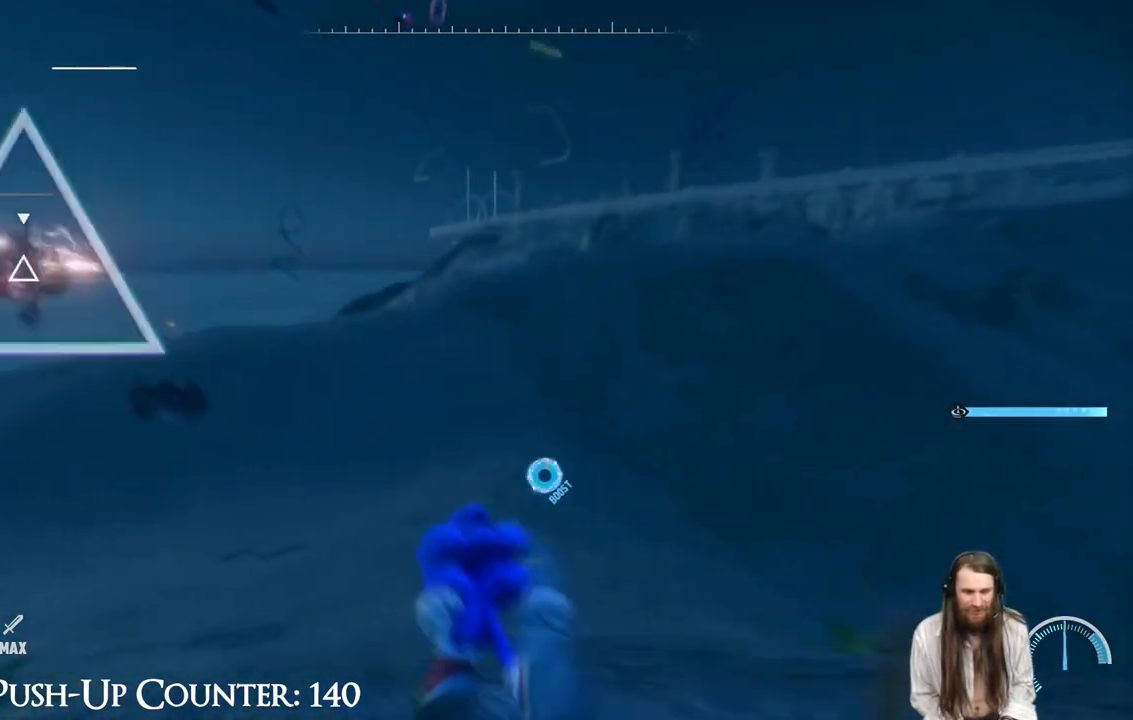
{"buttons": ["R2"], "left_stick": "up", "right_stick": "center", "events": [[217, "left_stick", "up"]]}
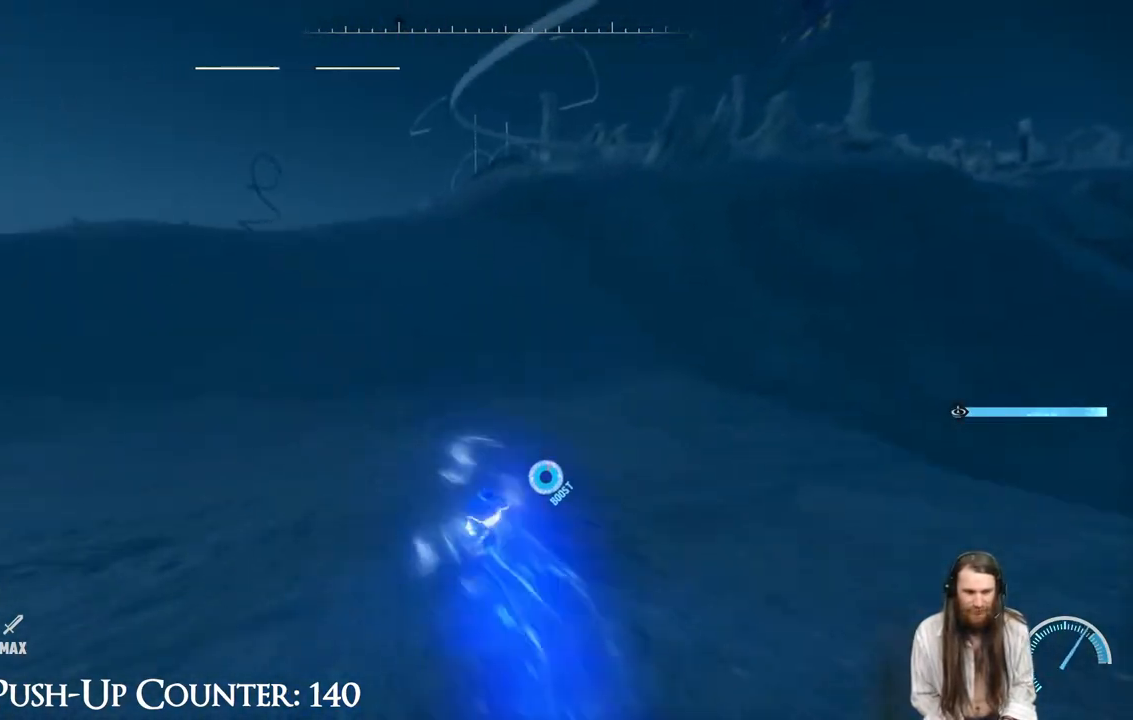
{"buttons": ["R2"], "left_stick": "up-left", "right_stick": "right", "events": [[67, "right_stick", "right"], [217, "right_stick", "center"], [250, "left_stick", "up-left"], [450, "right_stick", "right"]]}
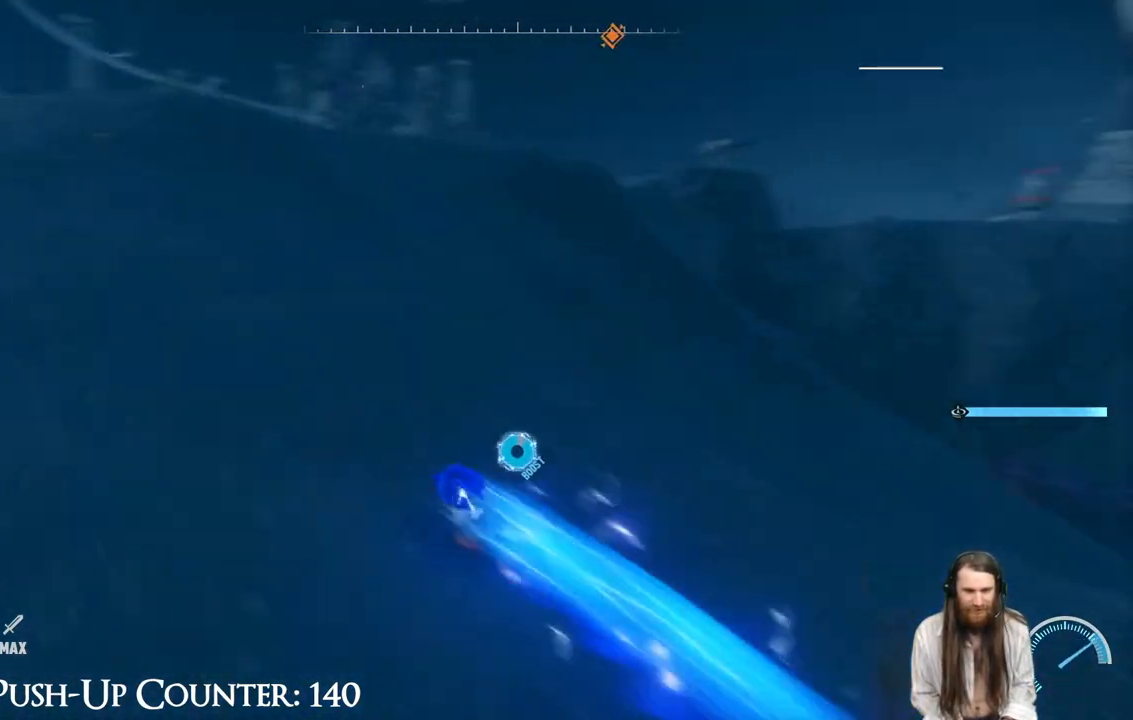
{"buttons": ["R2"], "left_stick": "up-left", "right_stick": "center", "events": [[100, "right_stick", "center"], [300, "right_stick", "right"], [367, "right_stick", "center"]]}
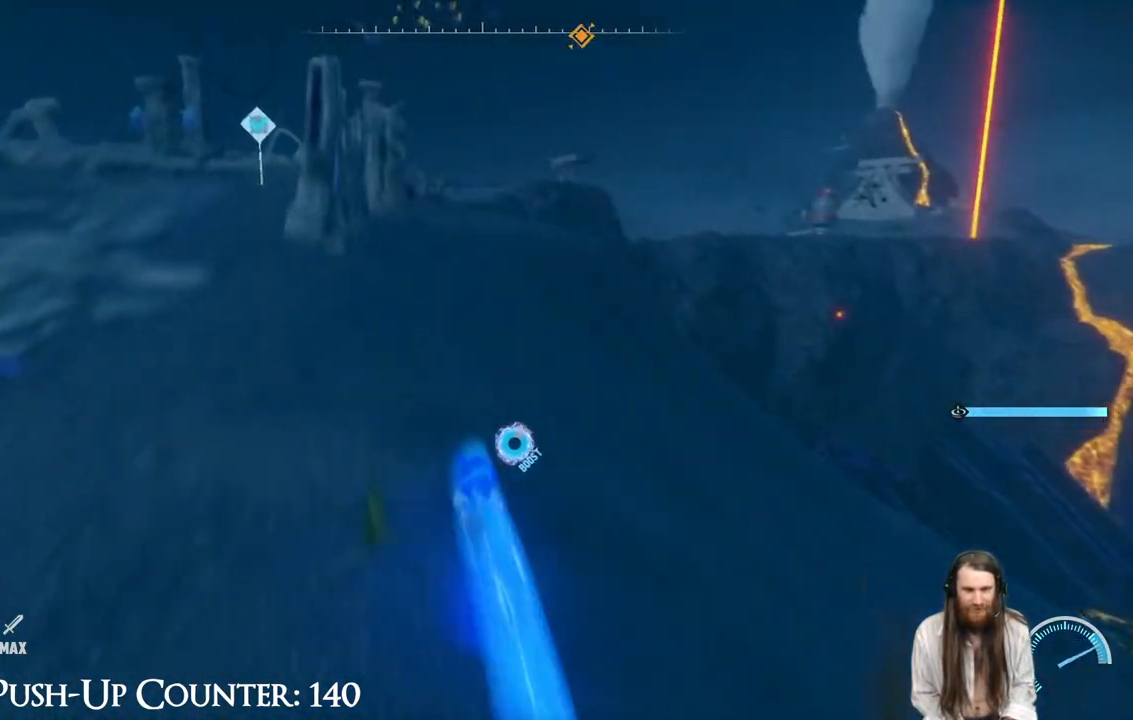
{"buttons": ["R2"], "left_stick": "up", "right_stick": "center", "events": [[83, "R2", "up"], [83, "left_stick", "up"], [200, "R2", "down"]]}
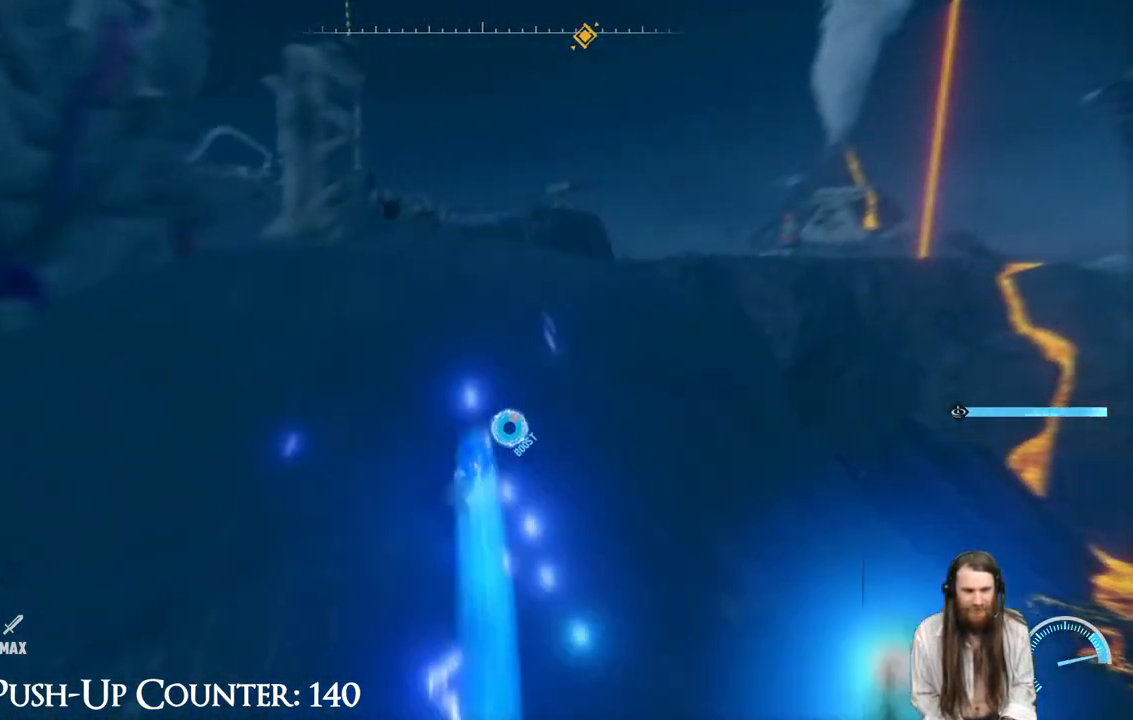
{"buttons": ["R2"], "left_stick": "up", "right_stick": "center", "events": []}
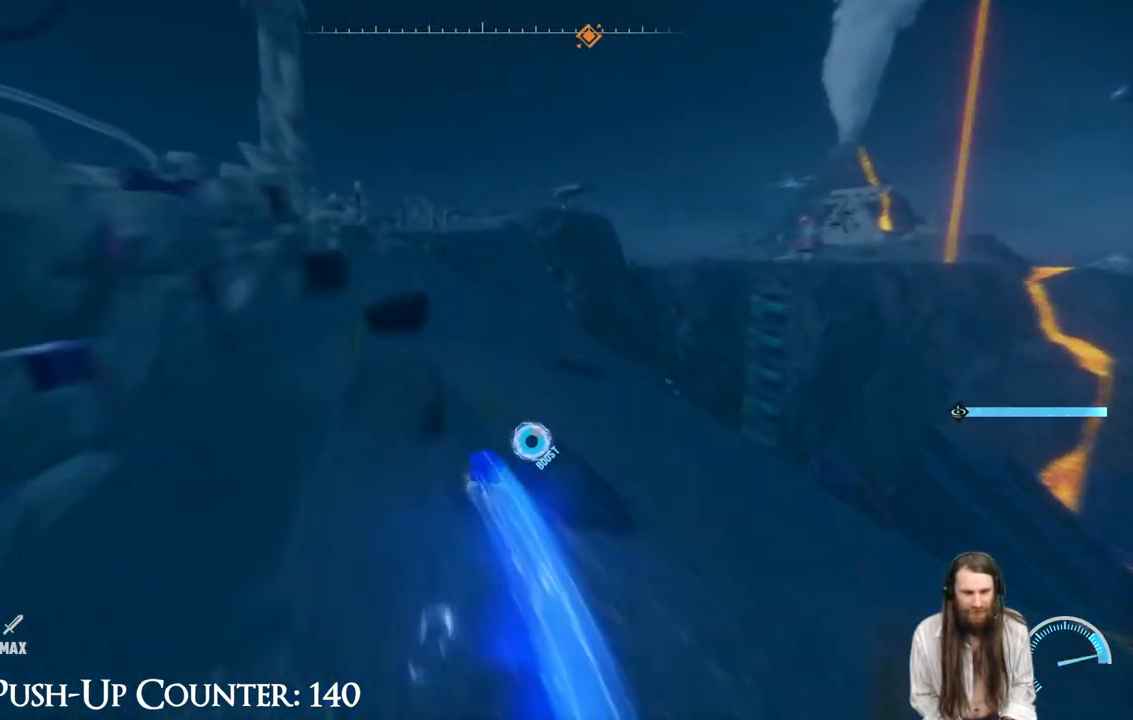
{"buttons": ["R2"], "left_stick": "up", "right_stick": "center", "events": []}
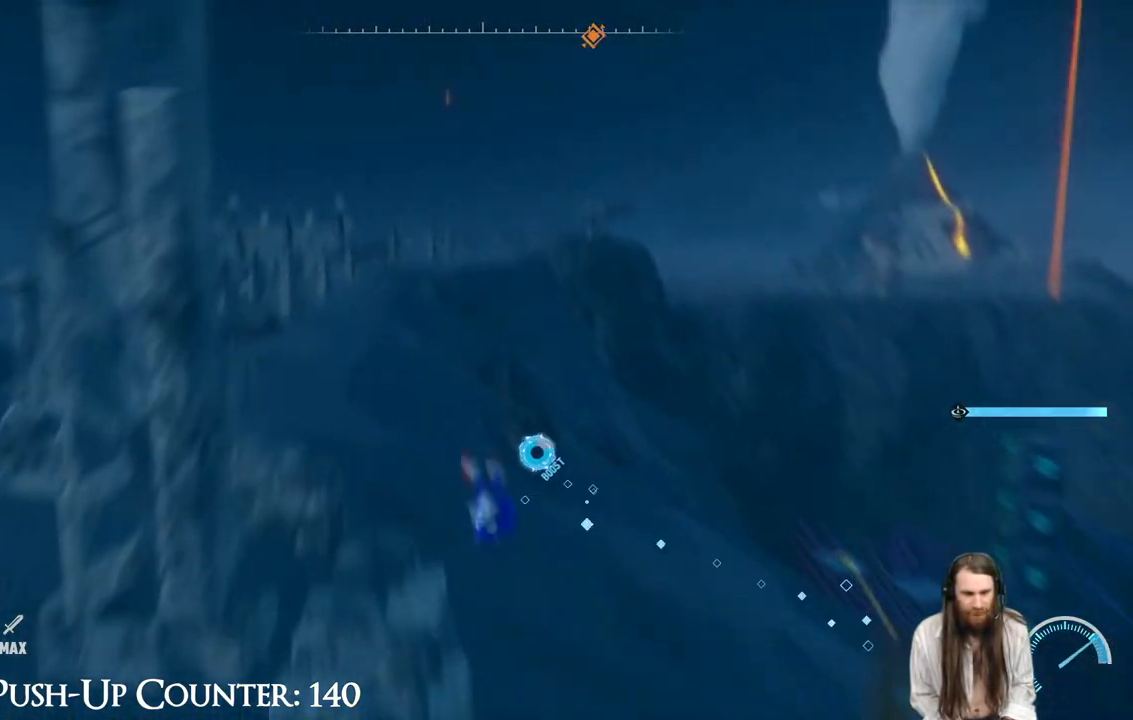
{"buttons": ["R2"], "left_stick": "up-right", "right_stick": "center", "events": [[417, "left_stick", "up-right"]]}
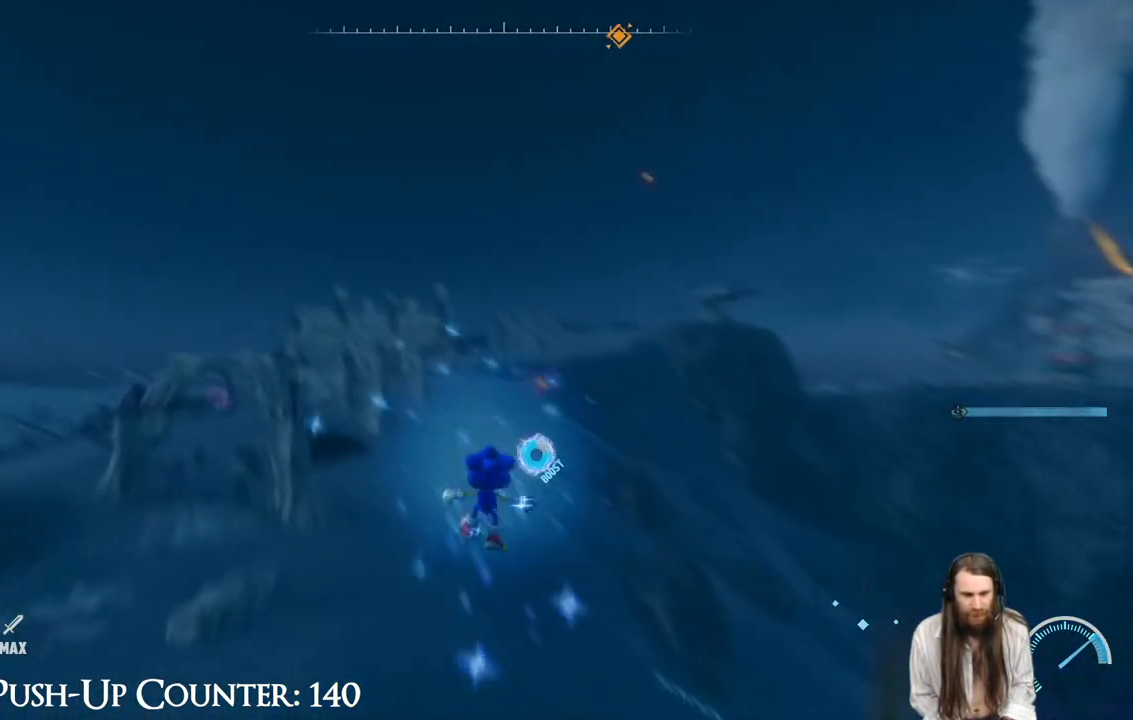
{"buttons": ["R2"], "left_stick": "left", "right_stick": "center", "events": [[183, "left_stick", "up"], [433, "left_stick", "left"]]}
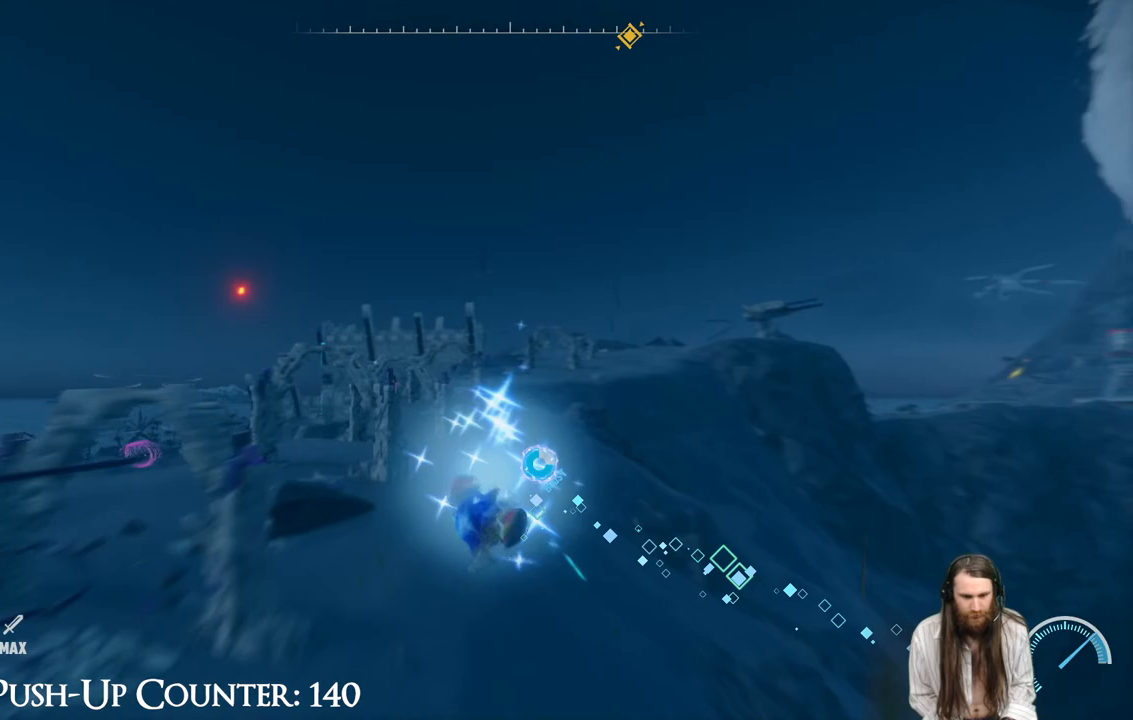
{"buttons": ["R2"], "left_stick": "up-left", "right_stick": "center", "events": [[67, "left_stick", "up"], [167, "left_stick", "up-right"], [467, "left_stick", "up-left"]]}
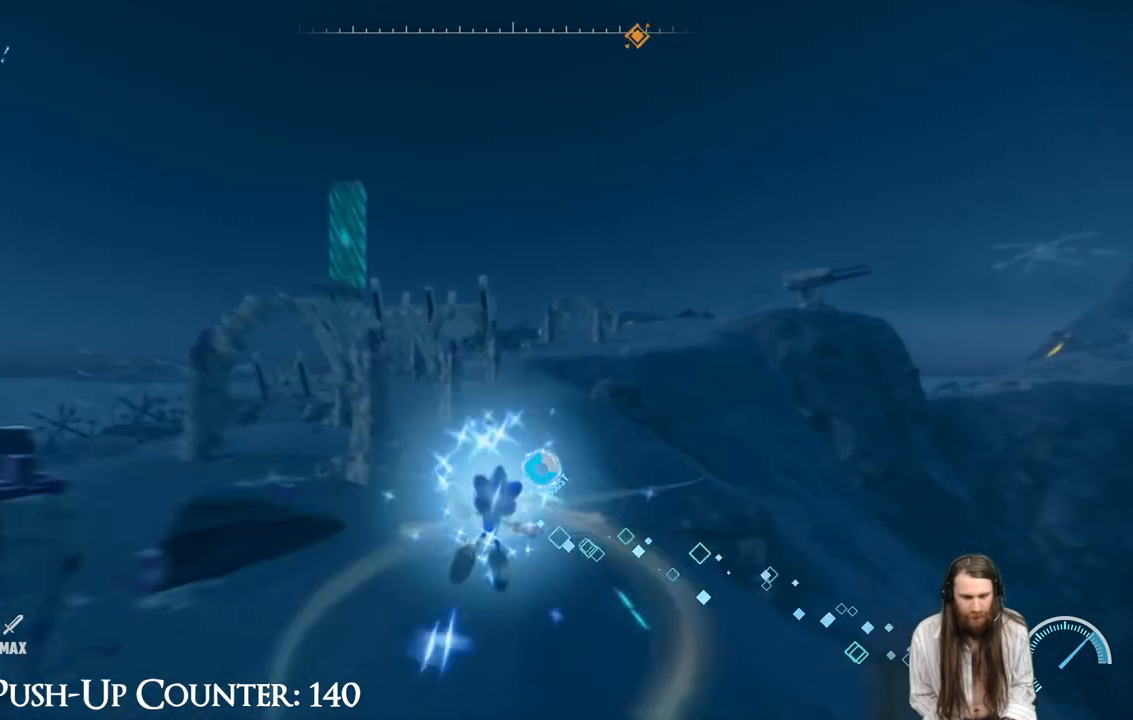
{"buttons": ["R2"], "left_stick": "up", "right_stick": "right", "events": [[133, "left_stick", "up-right"], [350, "right_stick", "right"], [400, "left_stick", "up"]]}
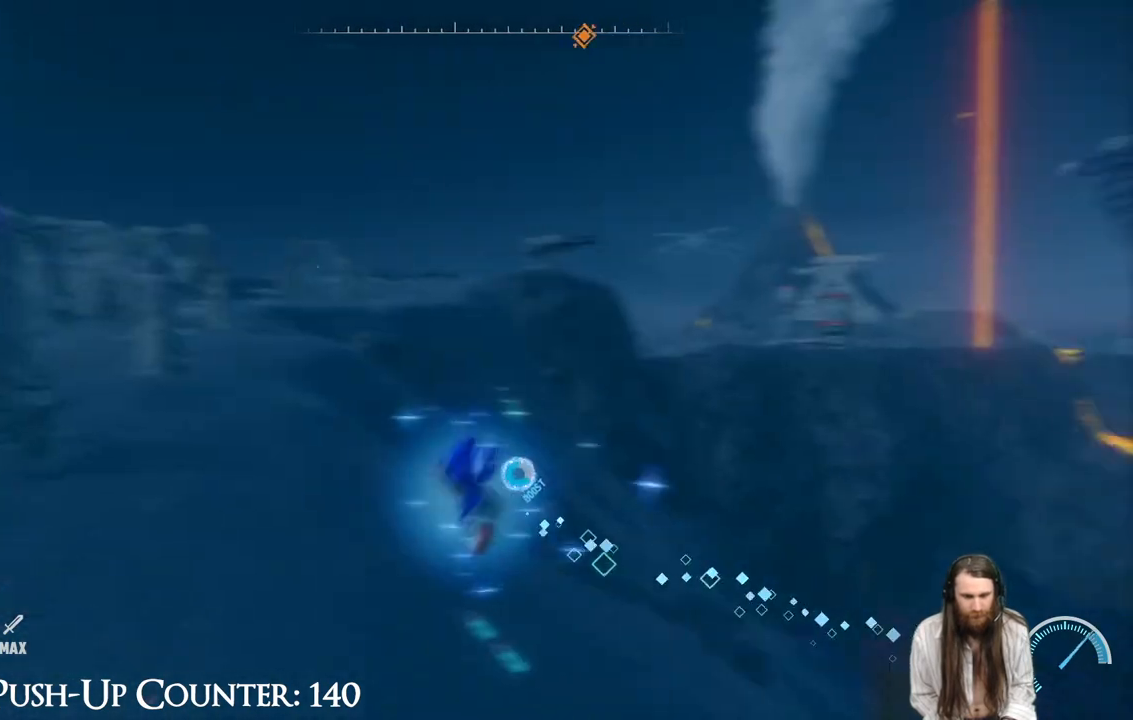
{"buttons": [], "left_stick": "up-left", "right_stick": "center", "events": [[17, "right_stick", "center"], [33, "left_stick", "up-left"], [483, "R2", "up"]]}
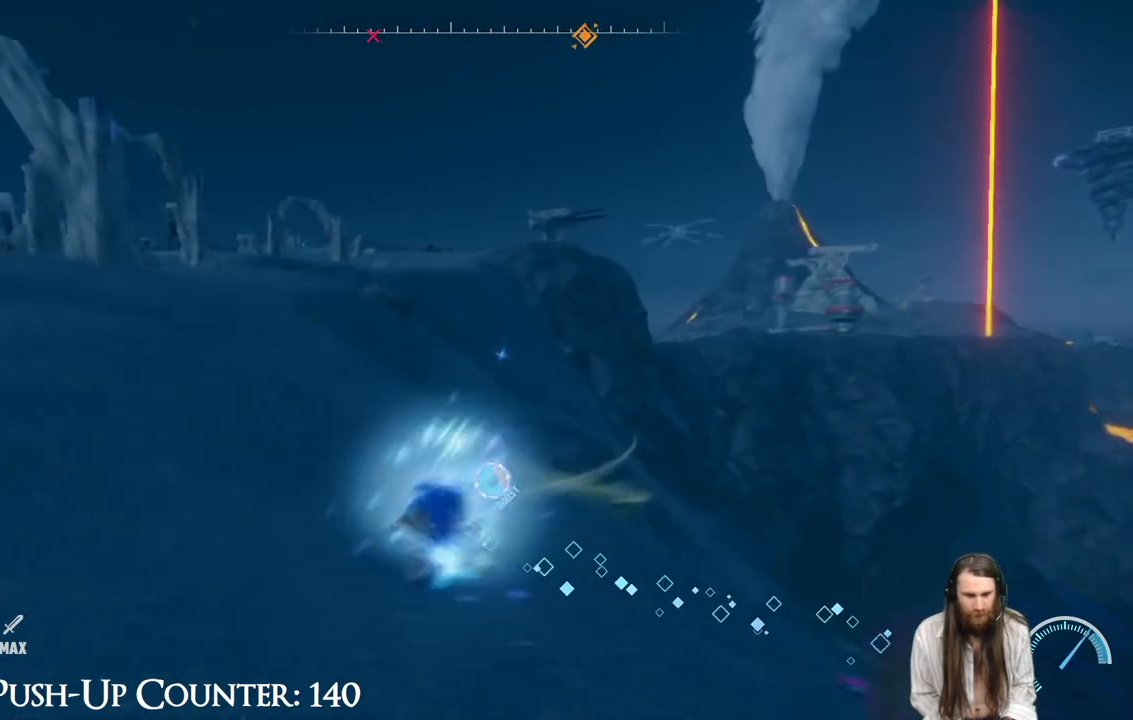
{"buttons": ["R2"], "left_stick": "up", "right_stick": "center", "events": [[183, "R2", "down"], [417, "left_stick", "up"]]}
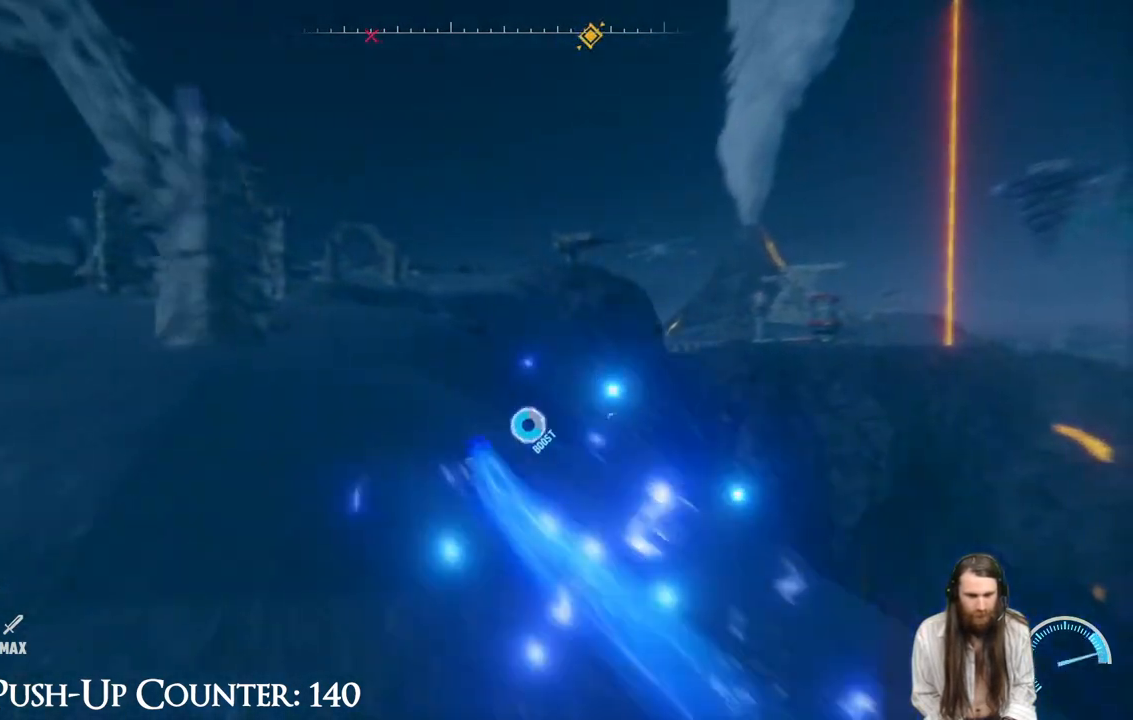
{"buttons": ["R2"], "left_stick": "up", "right_stick": "center", "events": []}
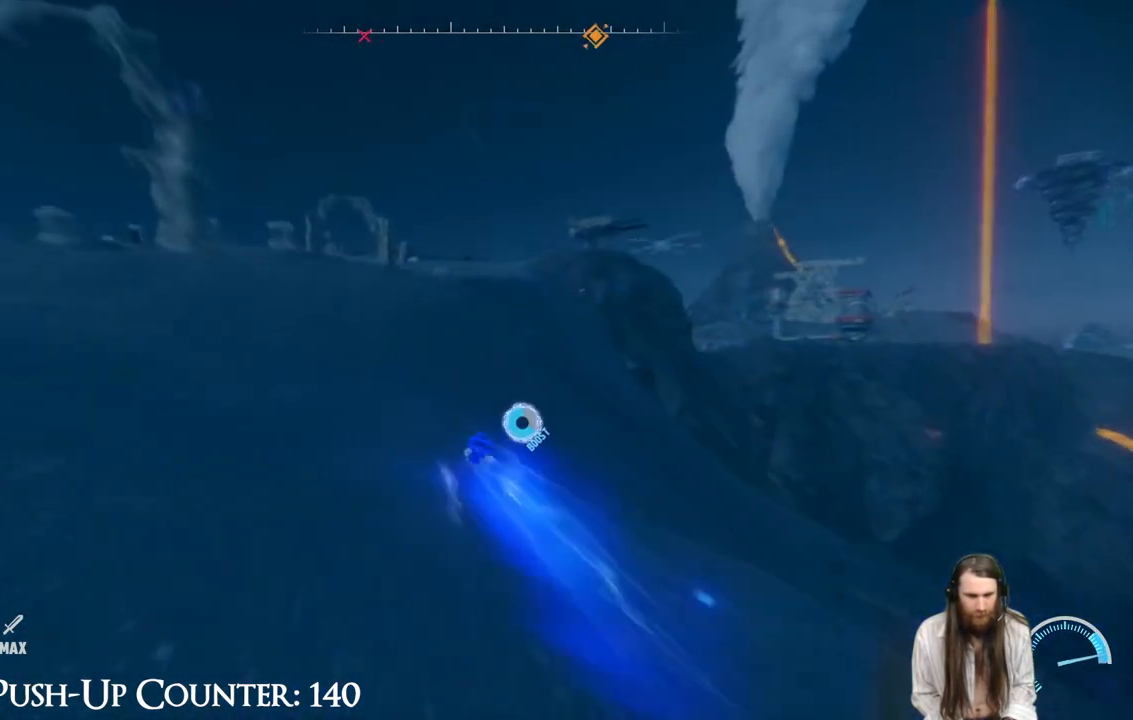
{"buttons": ["R2"], "left_stick": "up", "right_stick": "center", "events": []}
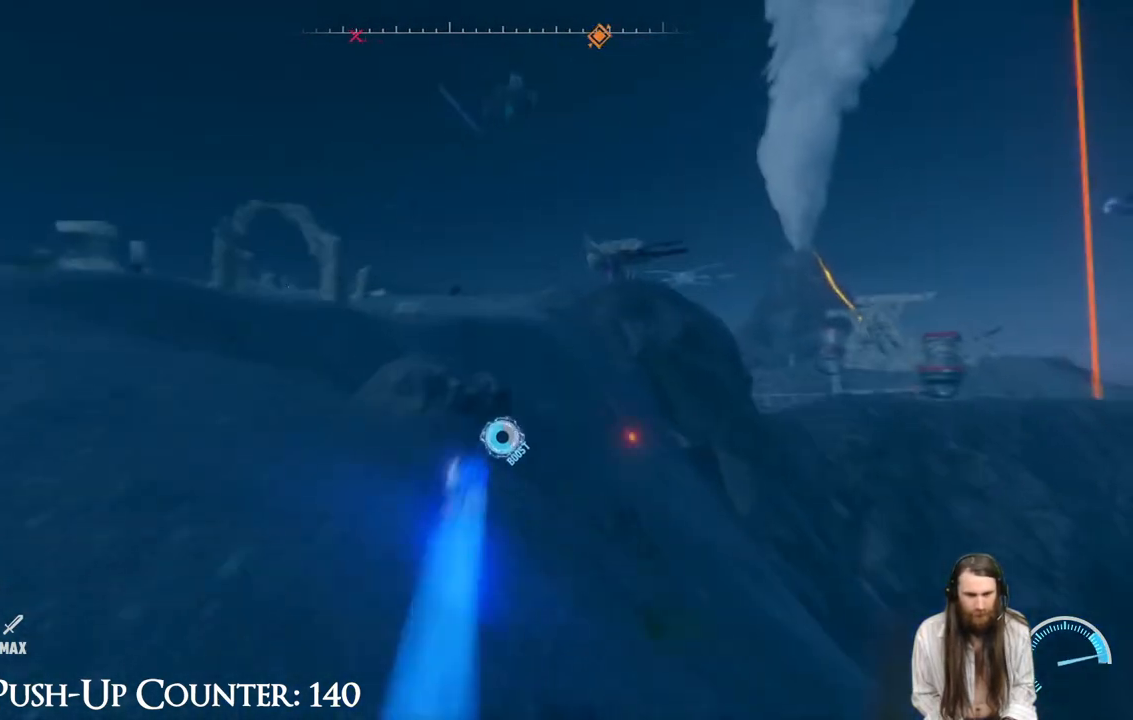
{"buttons": ["R2"], "left_stick": "up", "right_stick": "center", "events": []}
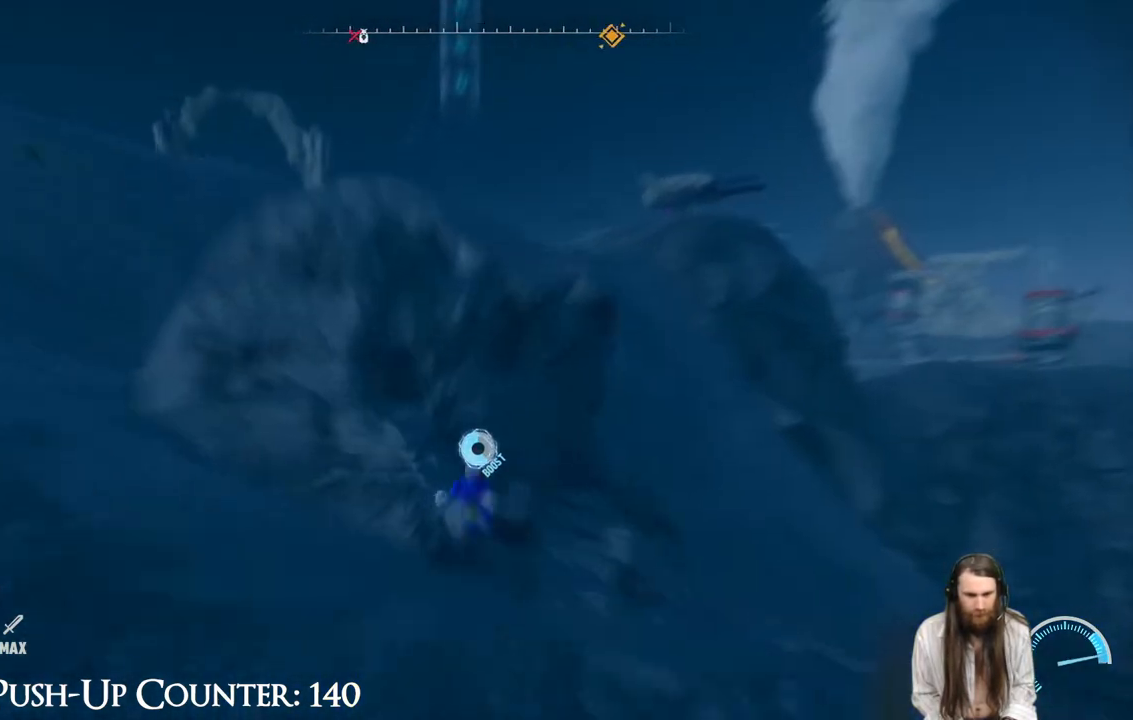
{"buttons": [], "left_stick": "up", "right_stick": "center", "events": [[167, "R2", "up"], [167, "left_stick", "up-right"], [383, "left_stick", "up"]]}
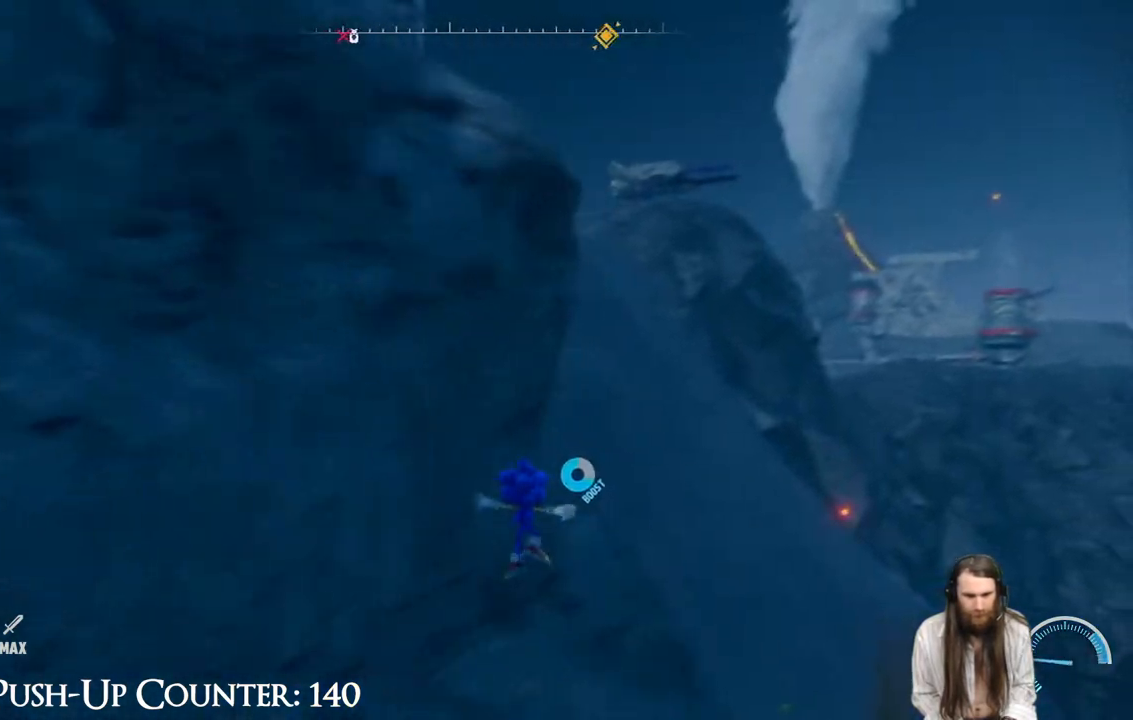
{"buttons": ["R2"], "left_stick": "up", "right_stick": "center", "events": [[483, "R2", "down"]]}
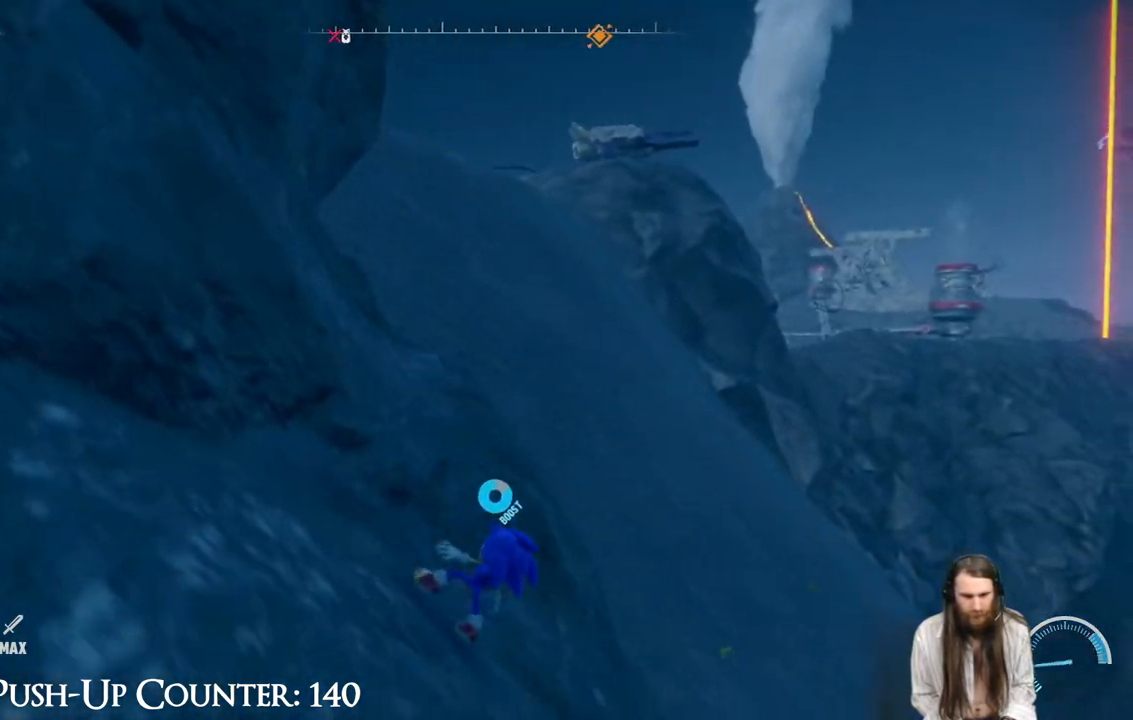
{"buttons": [], "left_stick": "up", "right_stick": "center", "events": [[383, "R2", "up"]]}
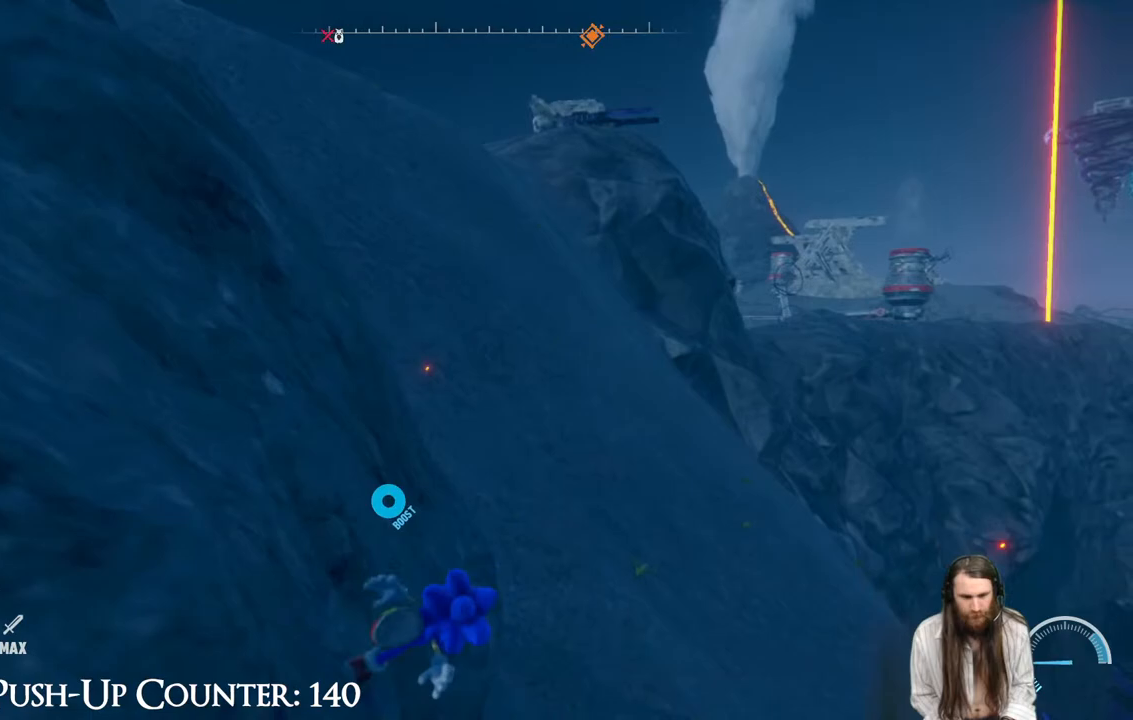
{"buttons": [], "left_stick": "up-left", "right_stick": "center", "events": [[467, "left_stick", "up-left"]]}
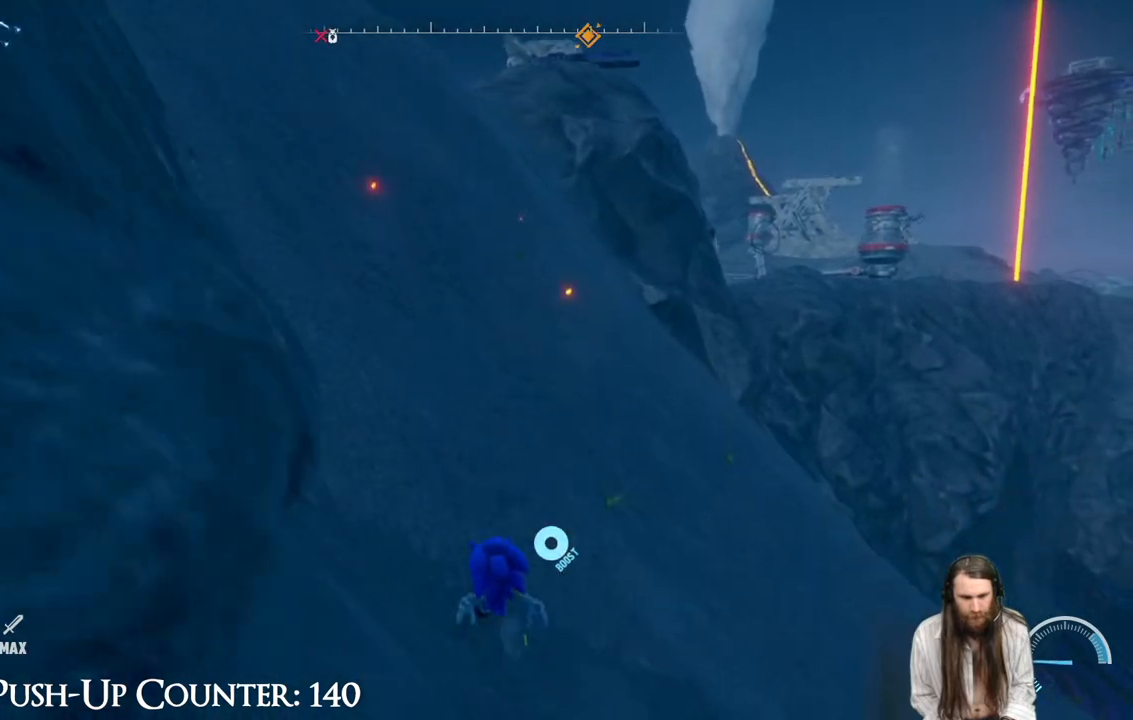
{"buttons": ["R2"], "left_stick": "up-left", "right_stick": "center", "events": [[367, "R2", "down"]]}
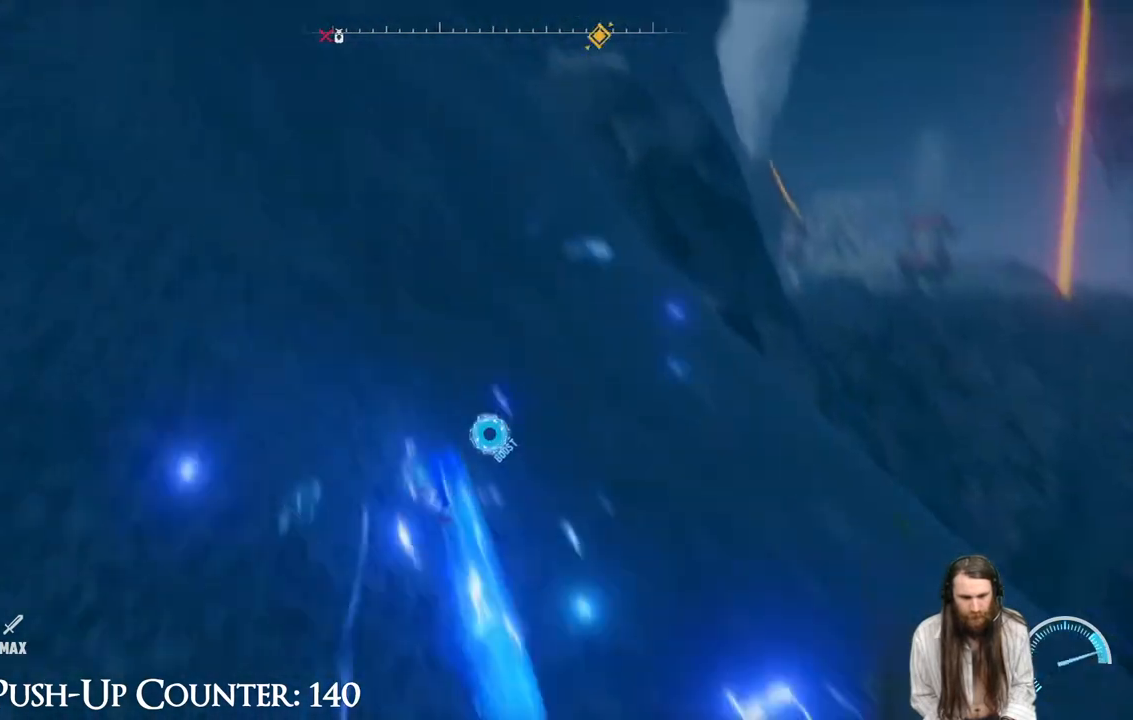
{"buttons": ["R2"], "left_stick": "up-left", "right_stick": "center", "events": []}
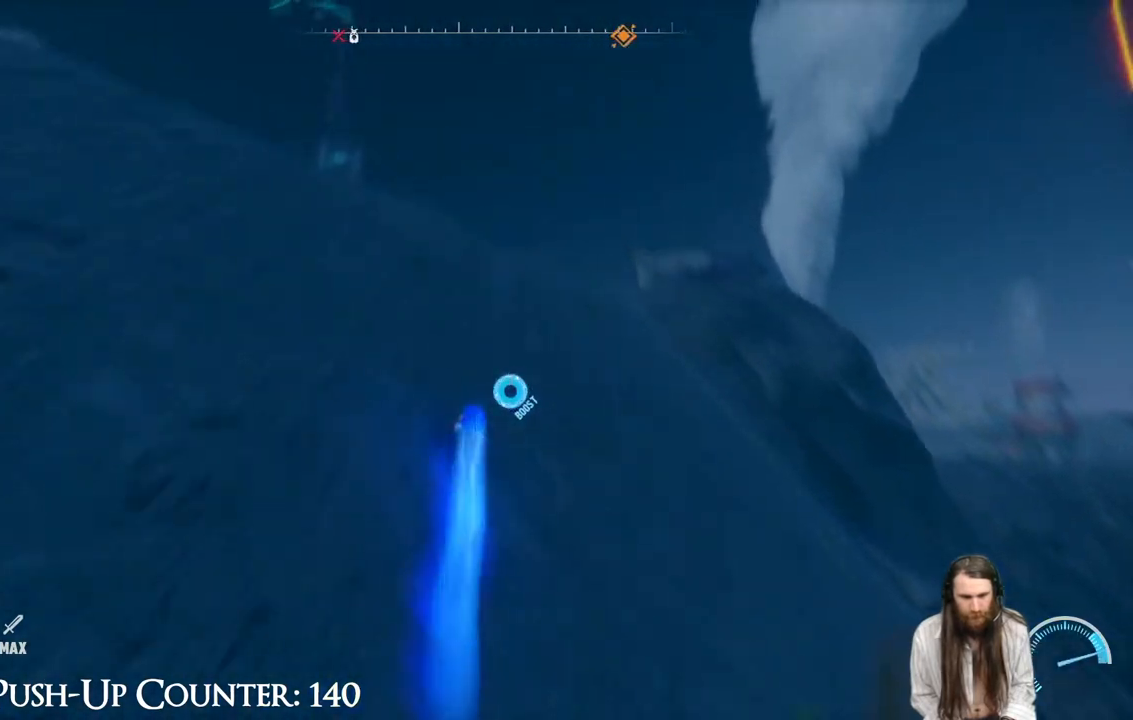
{"buttons": ["R2"], "left_stick": "up-left", "right_stick": "down-right", "events": [[33, "left_stick", "up"], [117, "right_stick", "down-right"], [267, "right_stick", "center"], [283, "left_stick", "up-left"], [450, "right_stick", "down-right"]]}
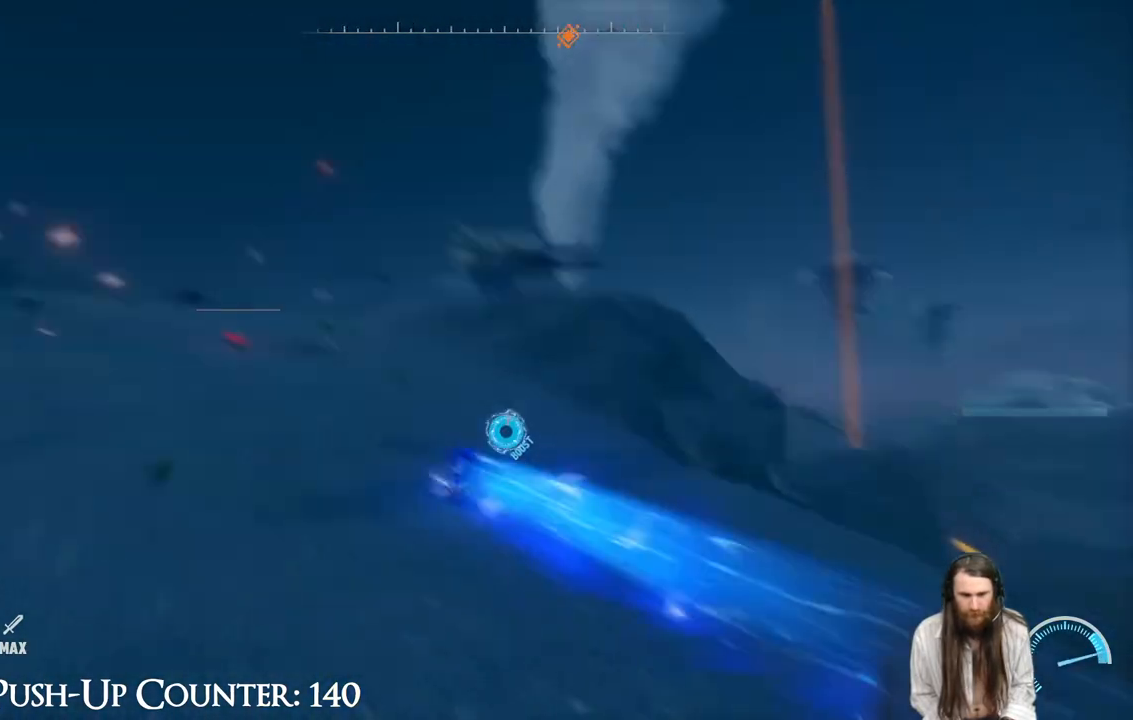
{"buttons": ["R2"], "left_stick": "up", "right_stick": "center", "events": [[83, "right_stick", "center"], [333, "right_stick", "right"], [383, "left_stick", "up"], [483, "right_stick", "center"]]}